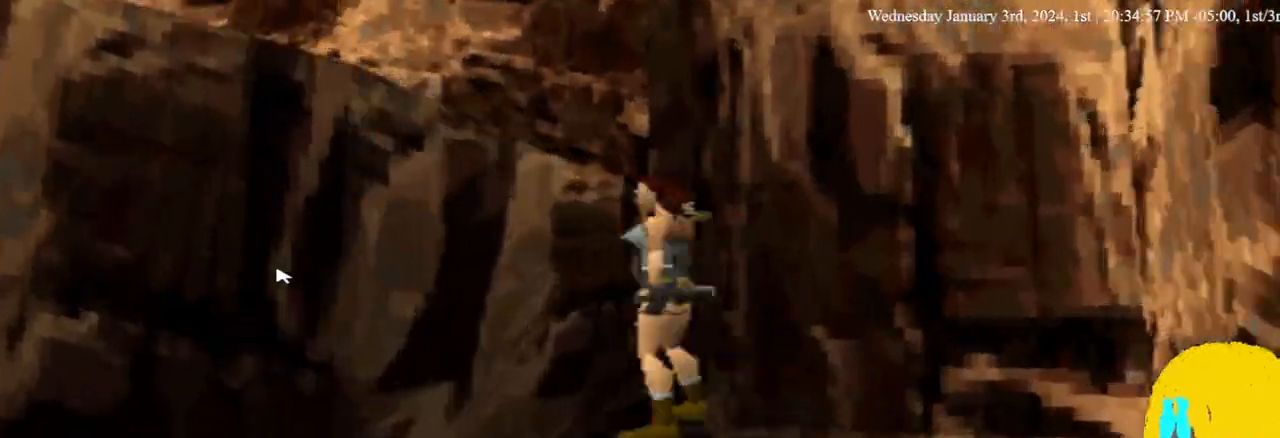
Gameplay with a controller (PlayStation layout); each line is a JSON object with the inputs held at the frame after it. "events" lists button and stick changes between this image and that frame as [ms after this image, input, new state], when the widget could be followed in between. Not read: R1.
{"buttons": ["CROSS", "DPAD_UP", "DPAD_LEFT"], "left_stick": "center", "right_stick": "center", "events": []}
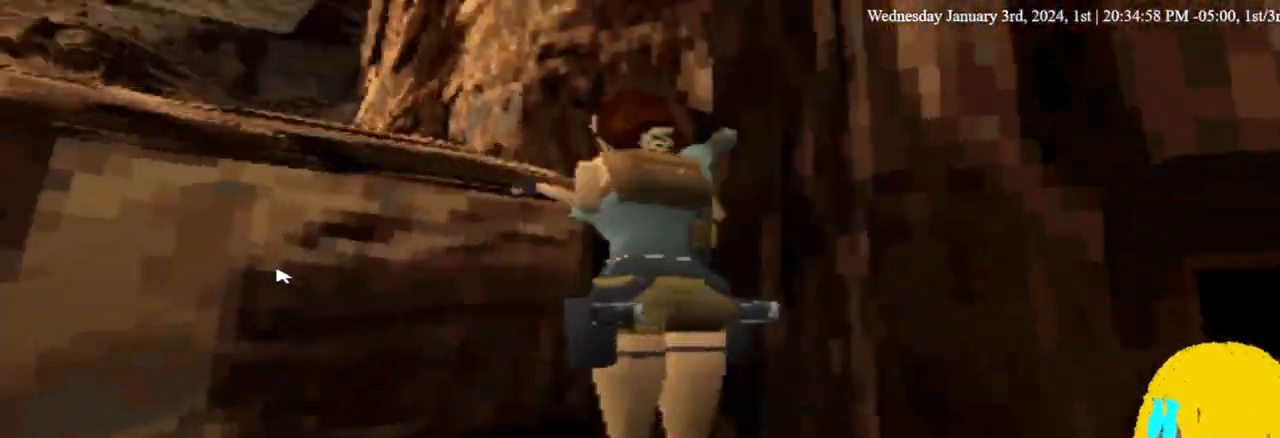
{"buttons": ["DPAD_UP", "DPAD_LEFT"], "left_stick": "center", "right_stick": "center", "events": [[100, "CROSS", "up"]]}
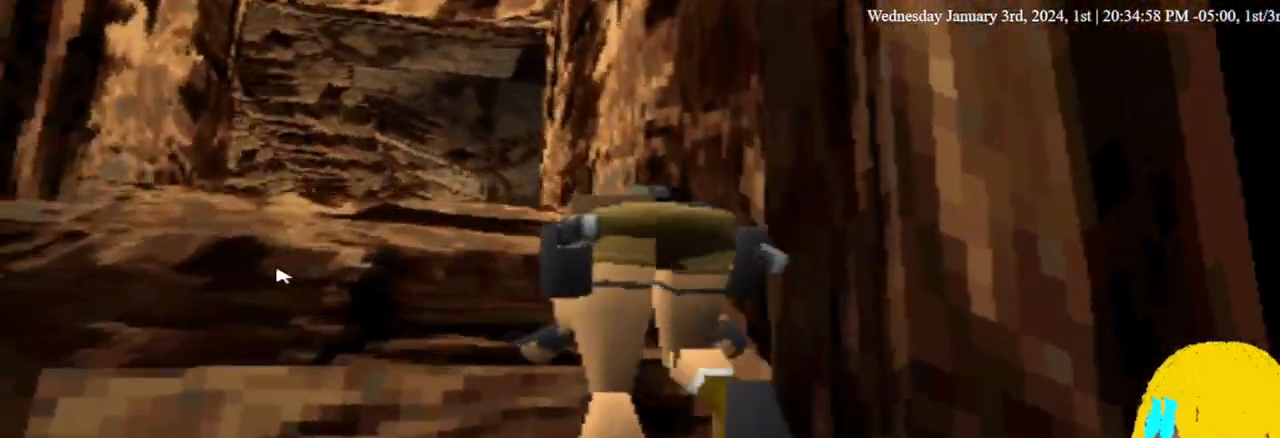
{"buttons": ["DPAD_UP", "DPAD_LEFT"], "left_stick": "center", "right_stick": "center", "events": []}
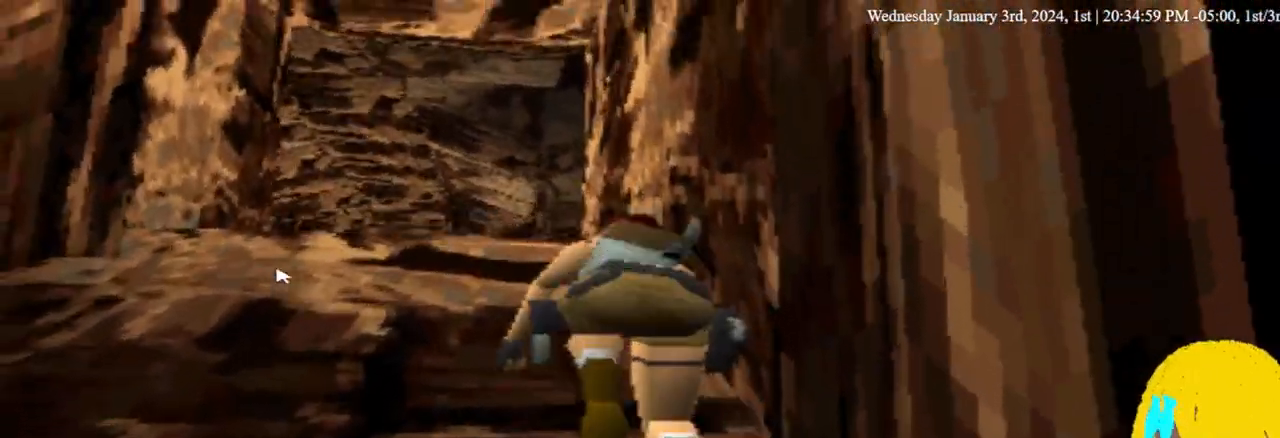
{"buttons": ["DPAD_UP", "DPAD_LEFT"], "left_stick": "center", "right_stick": "center", "events": []}
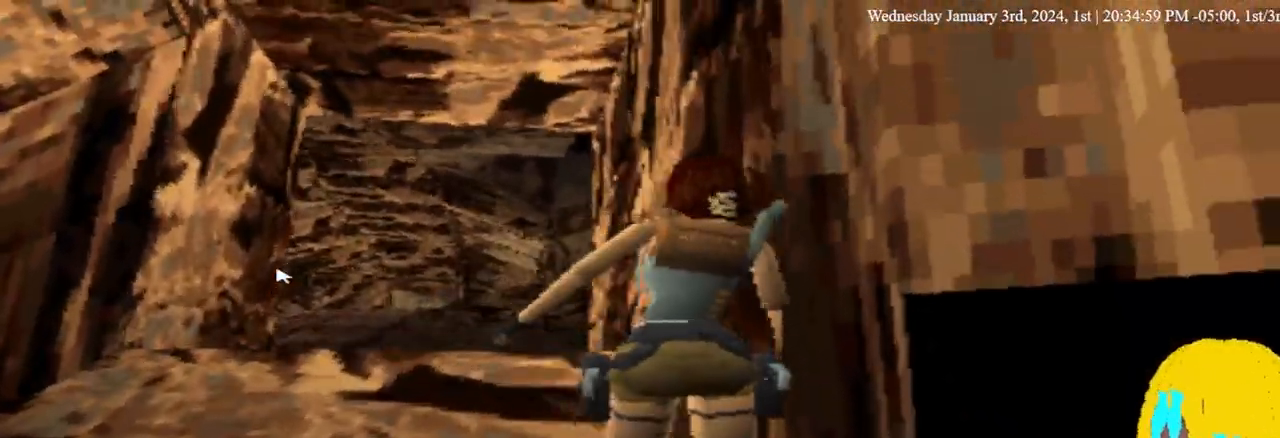
{"buttons": ["DPAD_UP", "DPAD_LEFT"], "left_stick": "center", "right_stick": "center", "events": []}
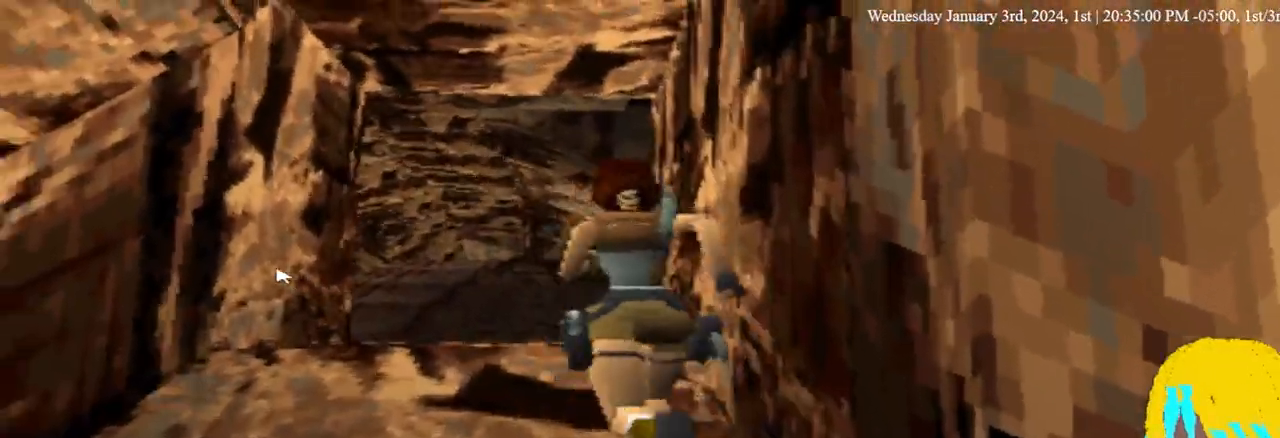
{"buttons": ["DPAD_UP", "DPAD_LEFT"], "left_stick": "center", "right_stick": "center", "events": []}
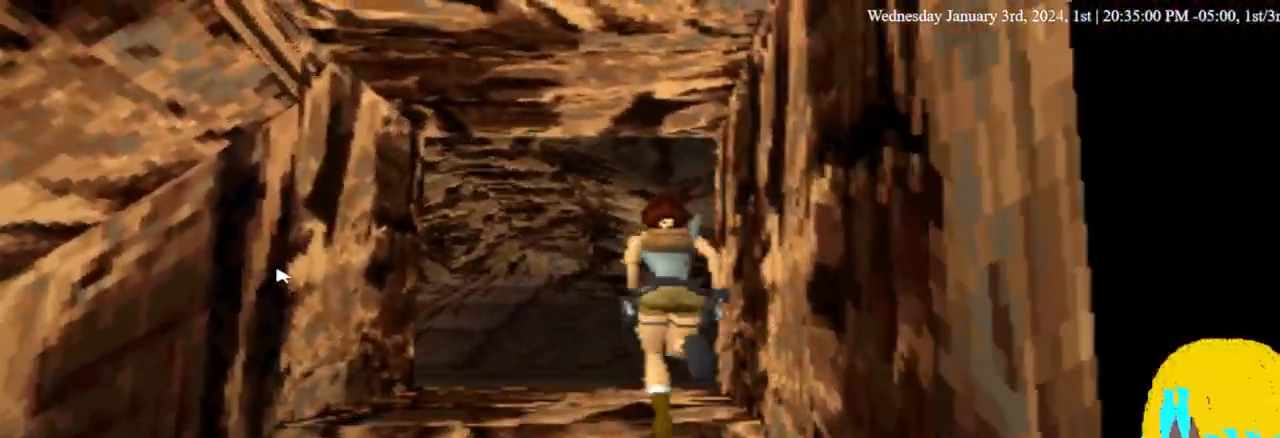
{"buttons": [], "left_stick": "center", "right_stick": "center", "events": [[500, "DPAD_LEFT", "up"], [500, "DPAD_UP", "up"]]}
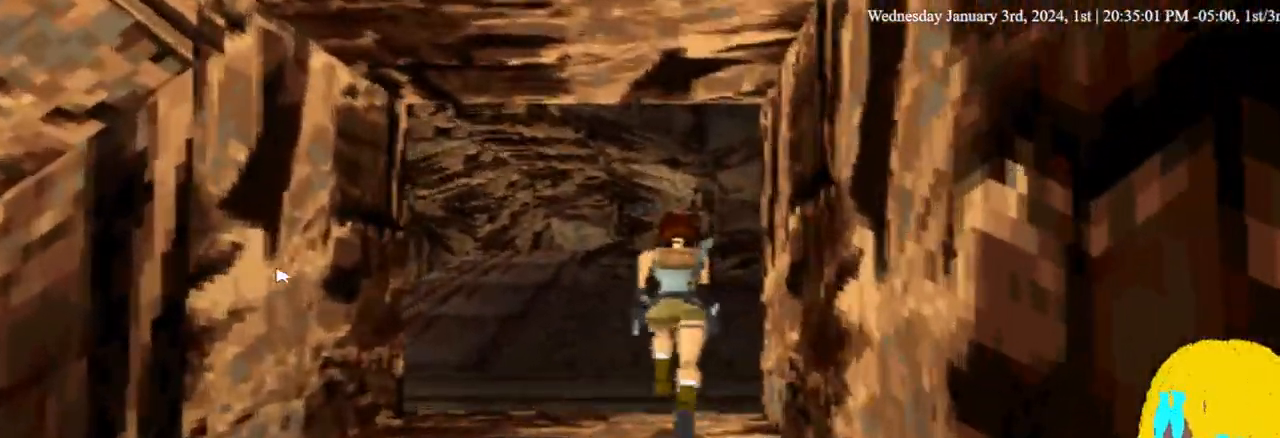
{"buttons": [], "left_stick": "center", "right_stick": "center", "events": [[200, "TRIANGLE", "down"], [333, "TRIANGLE", "up"]]}
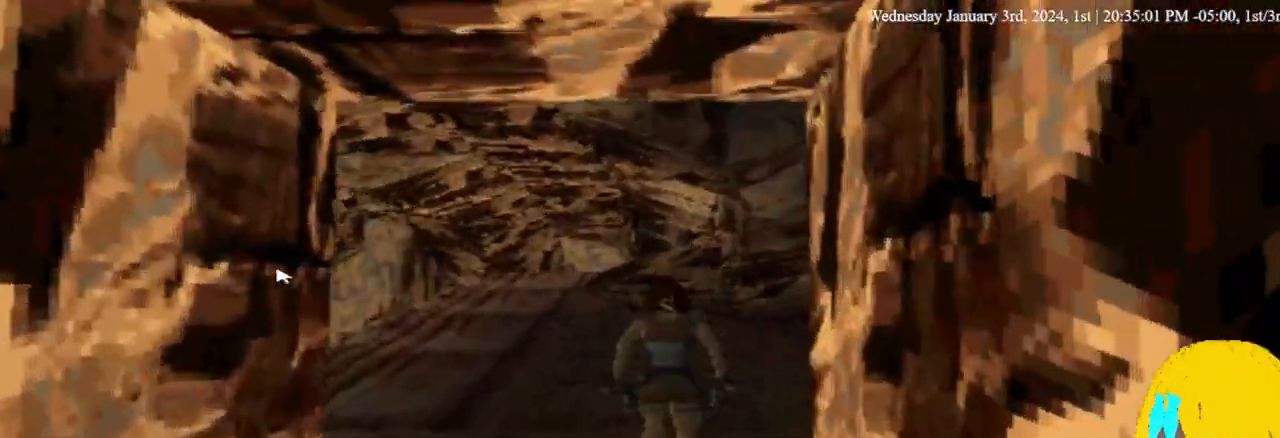
{"buttons": [], "left_stick": "center", "right_stick": "center", "events": []}
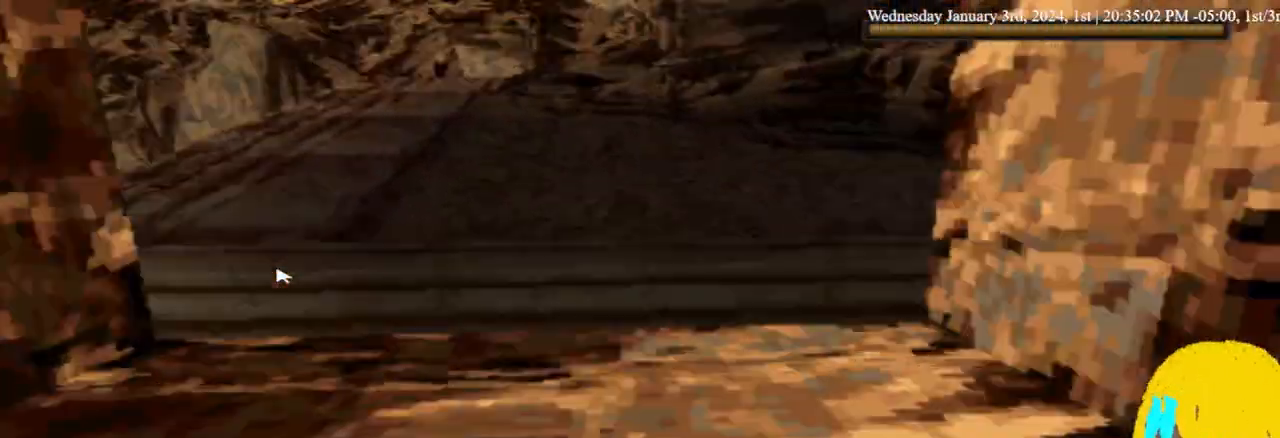
{"buttons": [], "left_stick": "center", "right_stick": "center", "events": []}
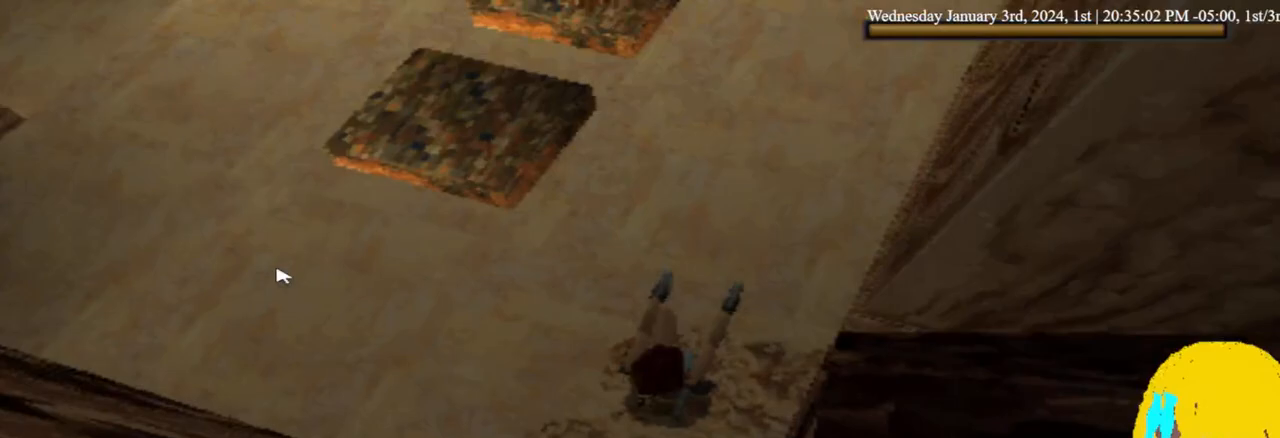
{"buttons": [], "left_stick": "center", "right_stick": "center", "events": []}
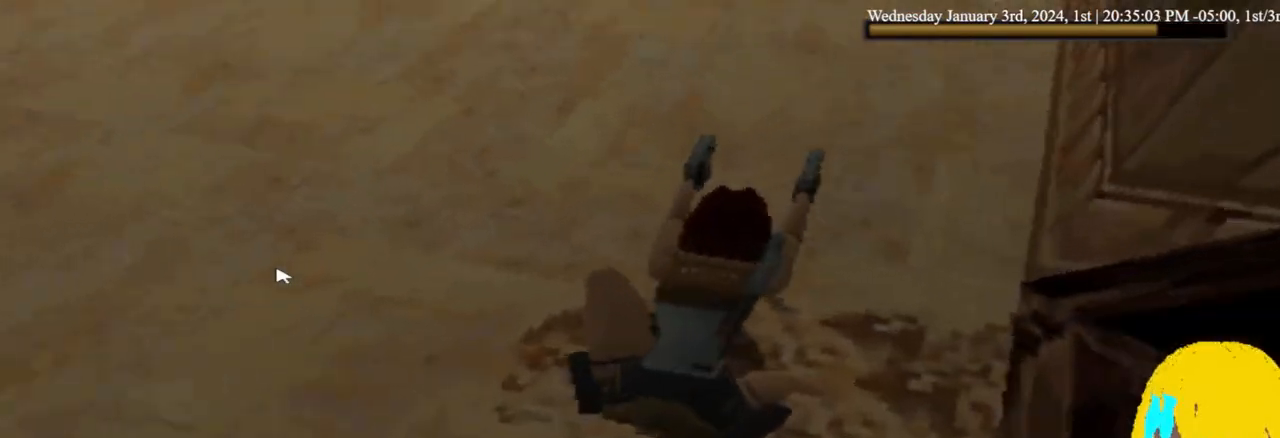
{"buttons": [], "left_stick": "center", "right_stick": "center", "events": []}
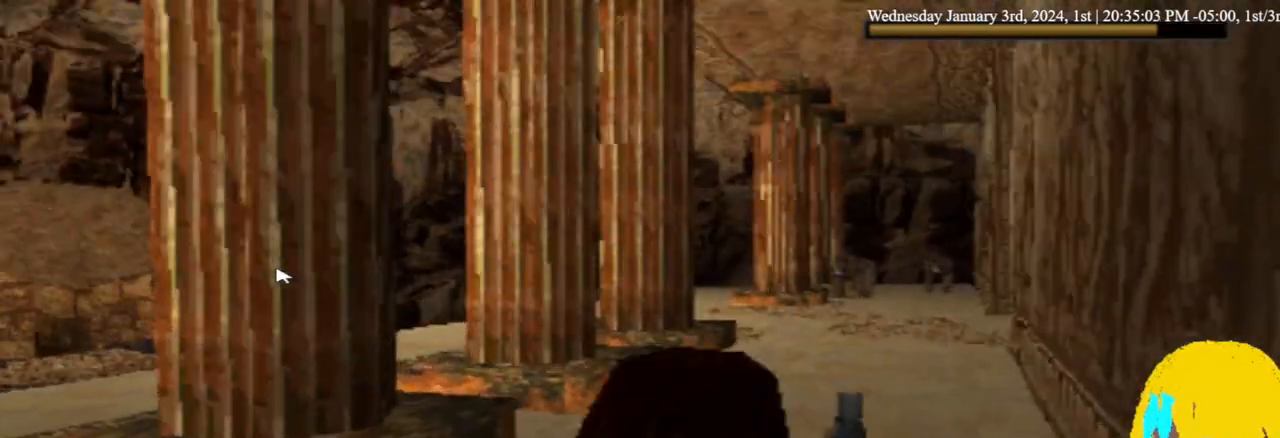
{"buttons": [], "left_stick": "center", "right_stick": "center", "events": []}
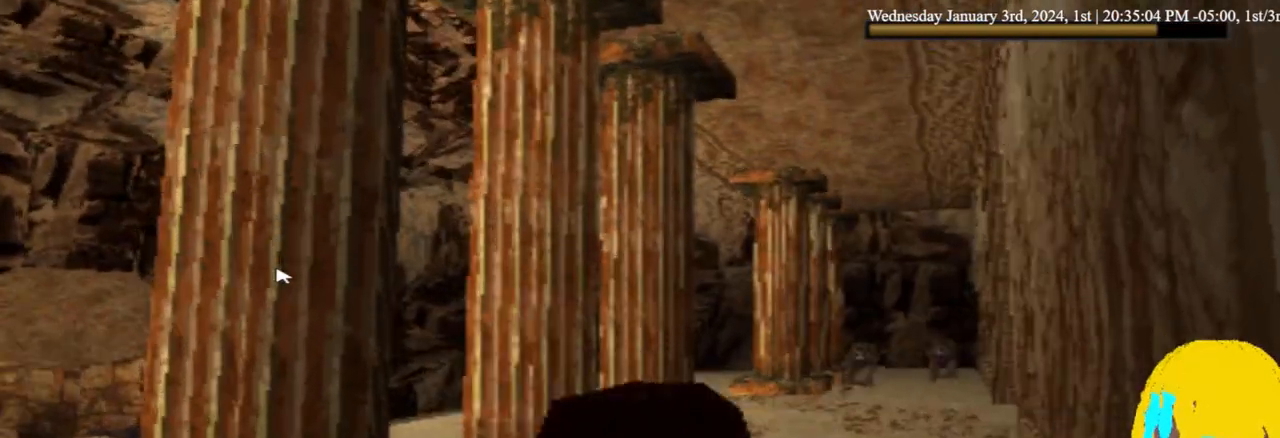
{"buttons": [], "left_stick": "center", "right_stick": "center", "events": []}
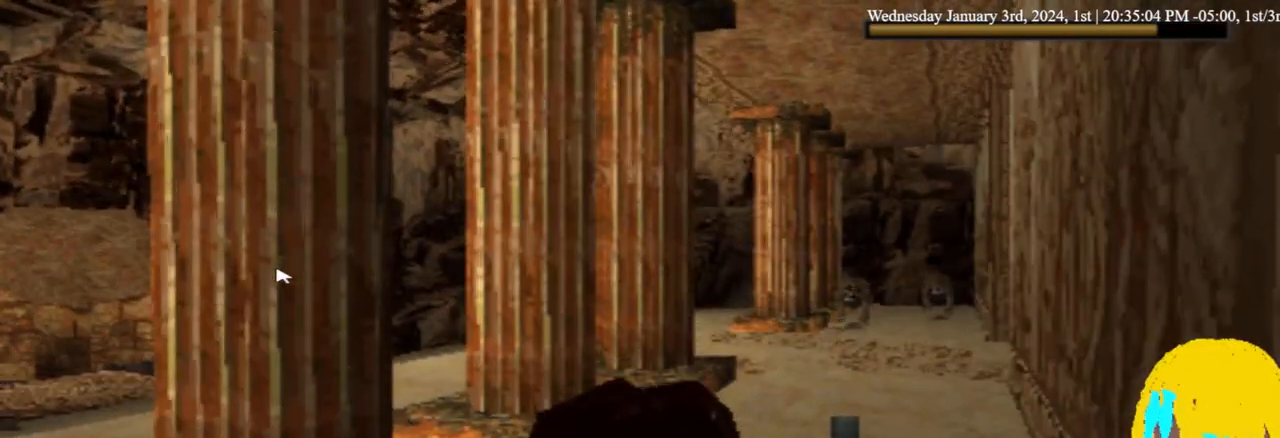
{"buttons": ["DPAD_LEFT"], "left_stick": "center", "right_stick": "center", "events": [[400, "DPAD_LEFT", "down"]]}
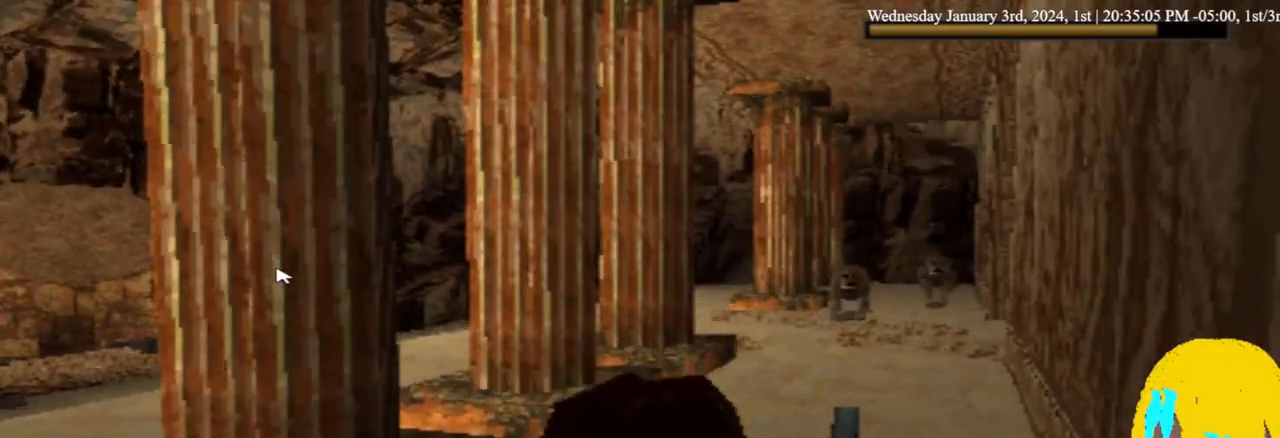
{"buttons": ["TRIANGLE", "DPAD_UP", "DPAD_LEFT"], "left_stick": "center", "right_stick": "center", "events": [[133, "DPAD_UP", "down"], [433, "TRIANGLE", "down"]]}